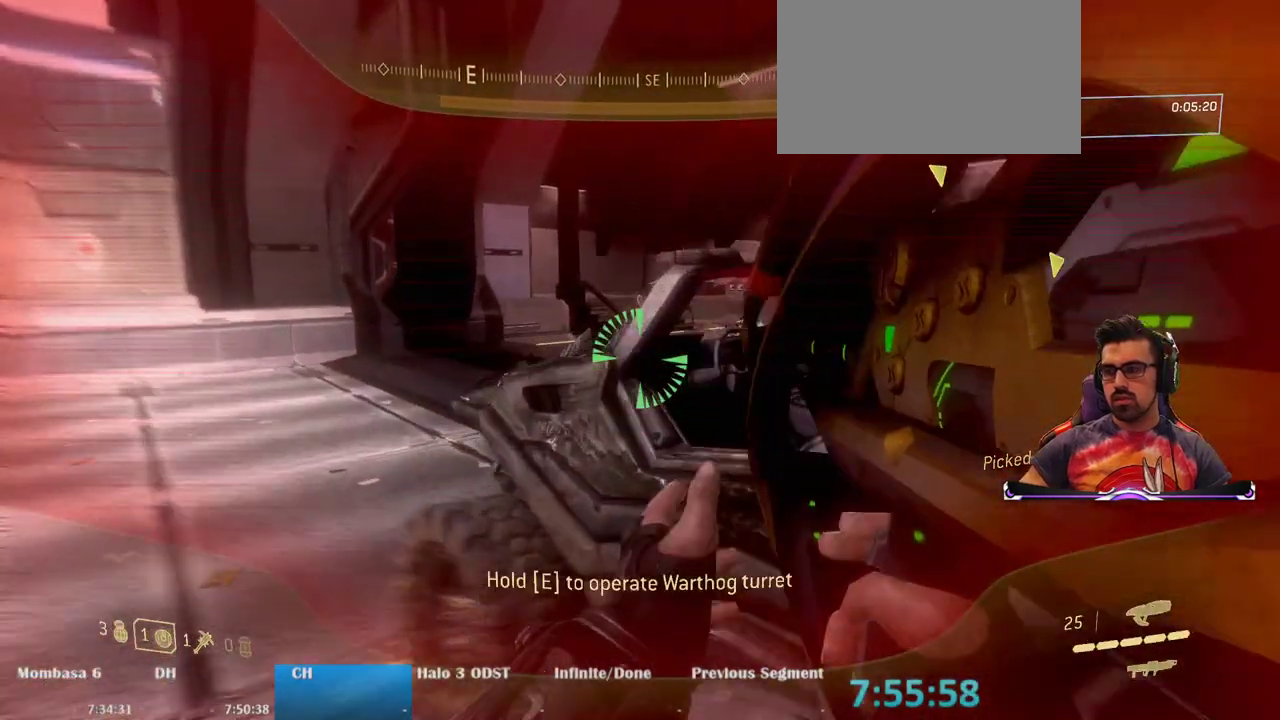
Gameplay with keyboard and mouse; each line is a JSON object with the keys and mouse buttons held at the frame after it. "events" lists presses ("down") and releases ("up") of "1", "2", "3", "4", "5", "a", "alt", "c", "caps_lock", "ctrl", "d", "e", "f", "g", "q", "r", "s", "shift", "space", "t", "tab", "v", "w", "x", "z", "mouse_left", "mouse_wheel" and "mouse_right" between this image and that frame as [ms after this image, input, new state], when the widget could be followed in between. "mouse_left", "mouse_wheel", "mouse_right" = the "left", "wheel", "right" buttons of the "mouse" list. No other keys are recorded. "wheel" means that the mouse wheel is clicked or scrolled. Not read: mouse_move.
{"keys": ["e", "w"], "mouse": [], "events": [[267, "e", "up"], [450, "e", "down"]]}
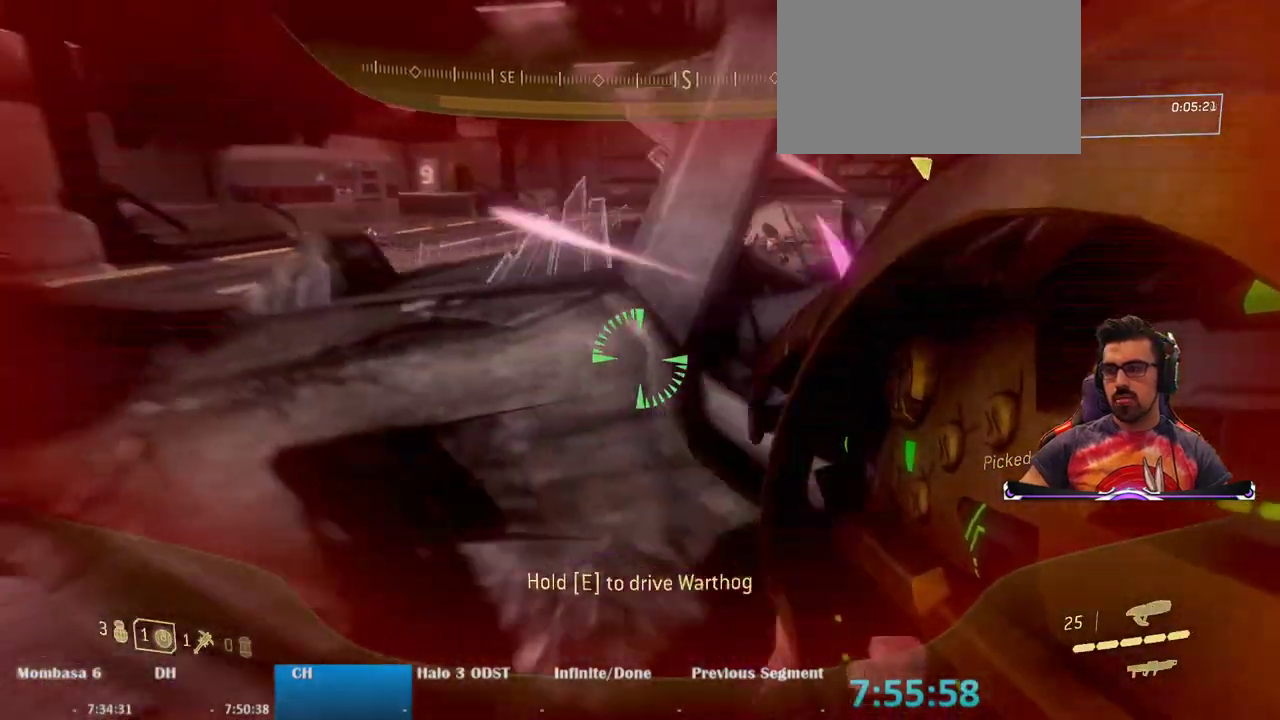
{"keys": [], "mouse": [], "events": [[283, "e", "up"], [283, "w", "up"]]}
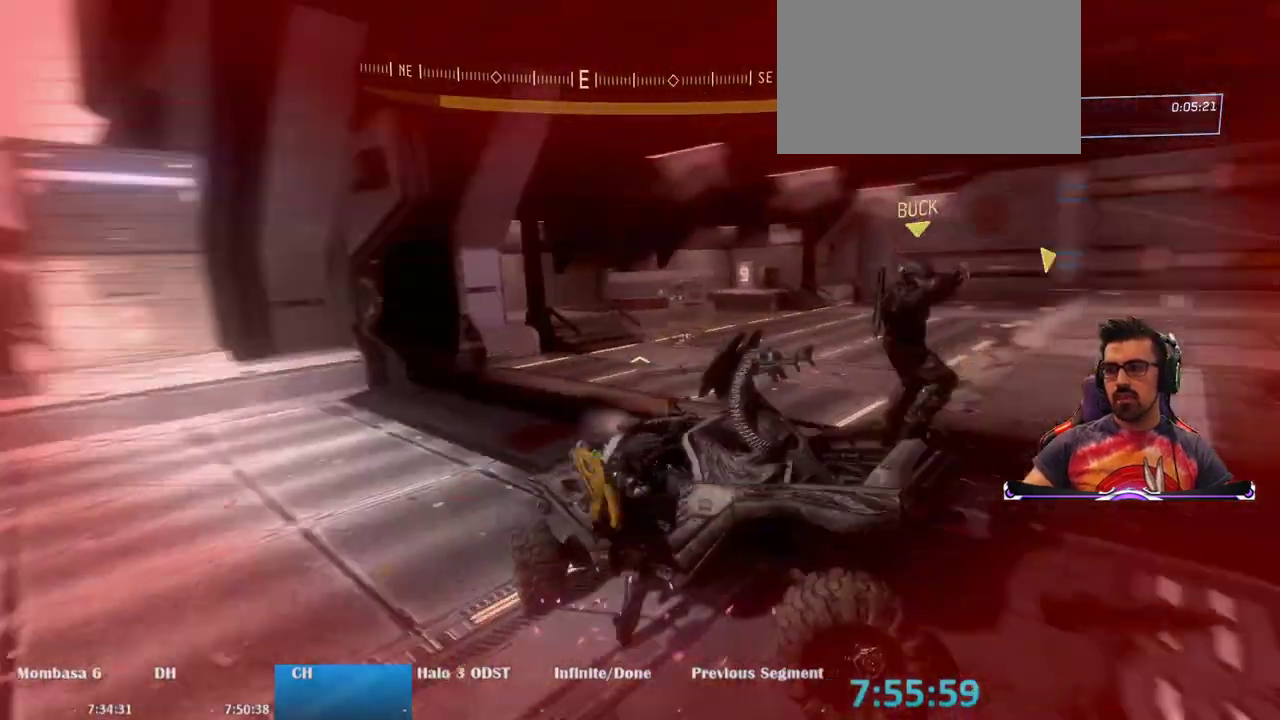
{"keys": [], "mouse": [], "events": []}
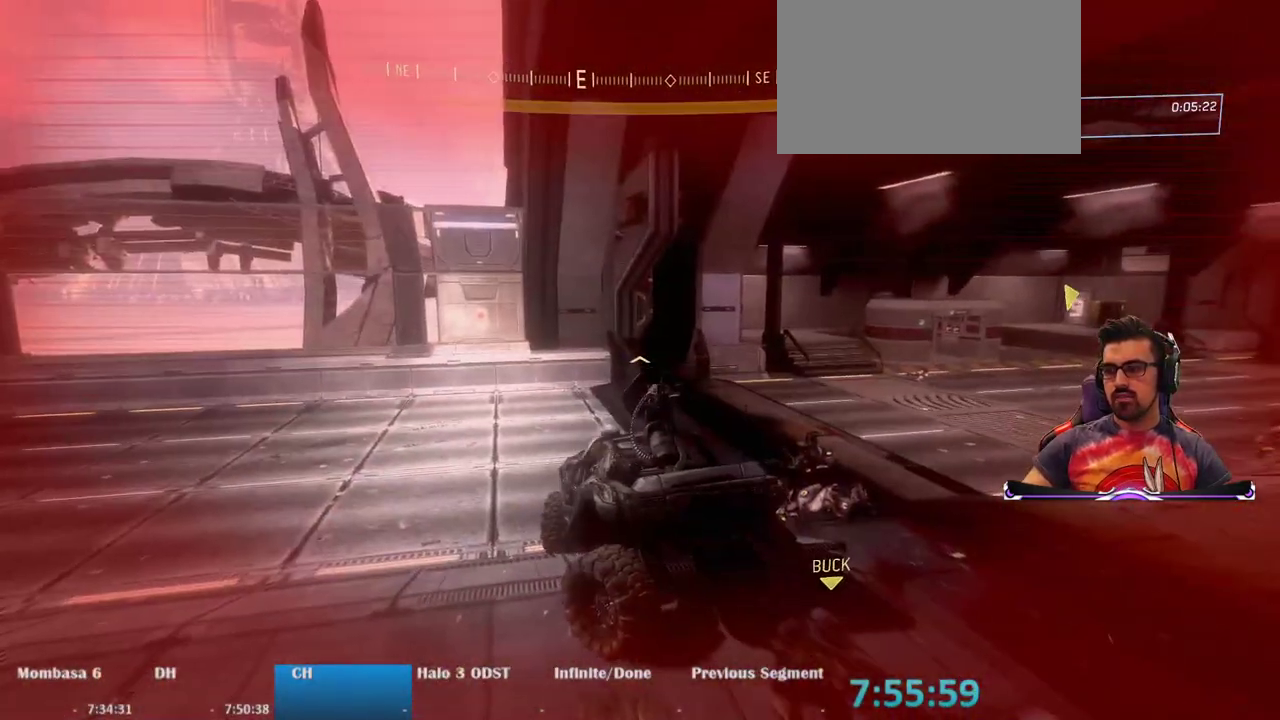
{"keys": [], "mouse": [], "events": []}
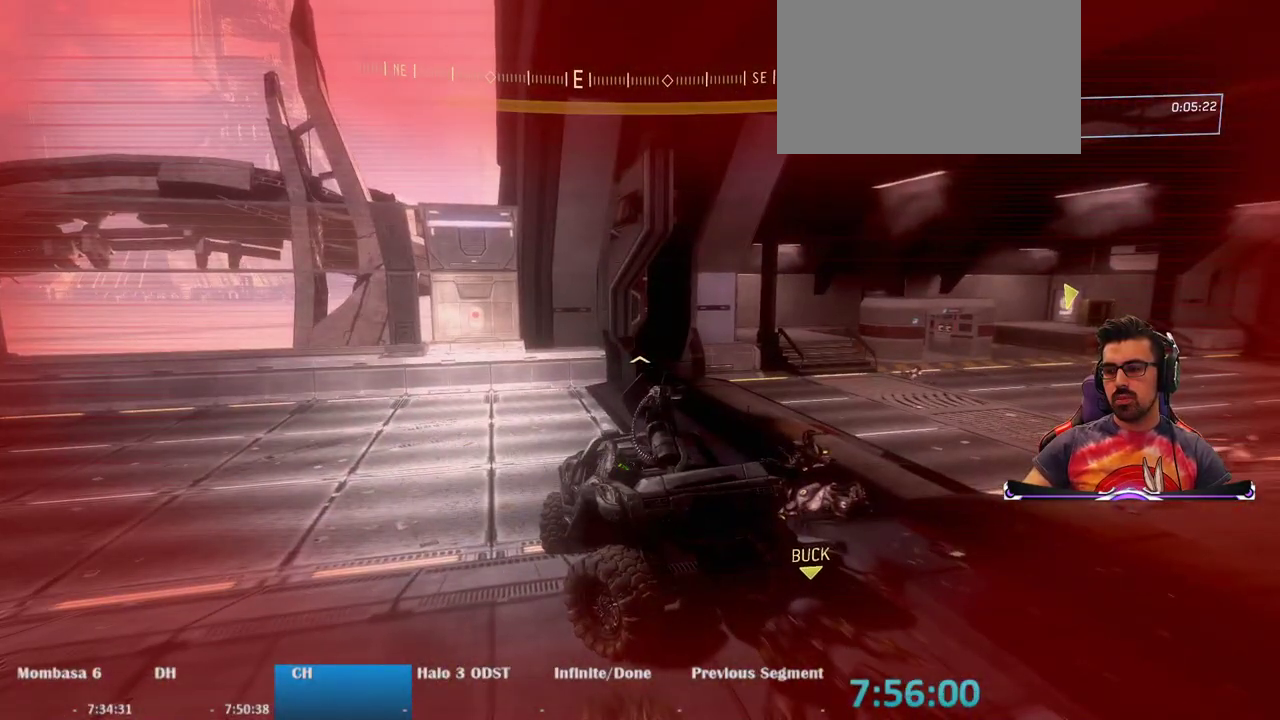
{"keys": [], "mouse": [], "events": []}
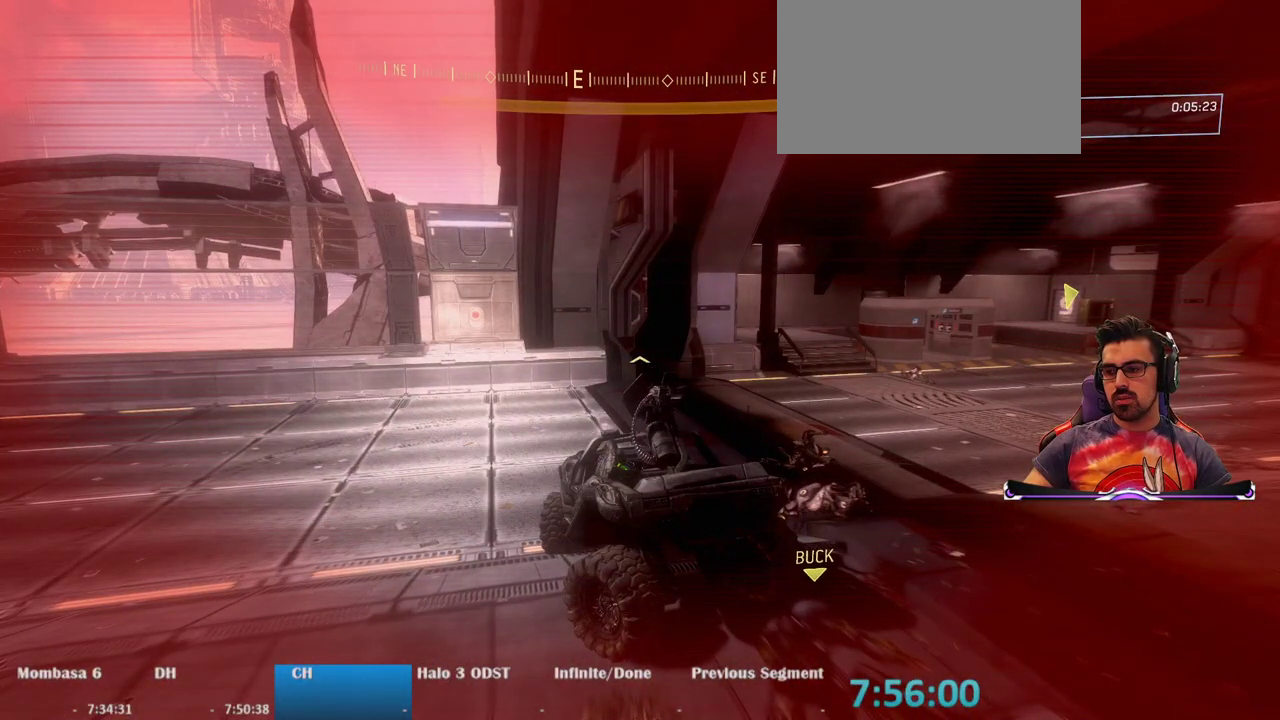
{"keys": [], "mouse": [], "events": []}
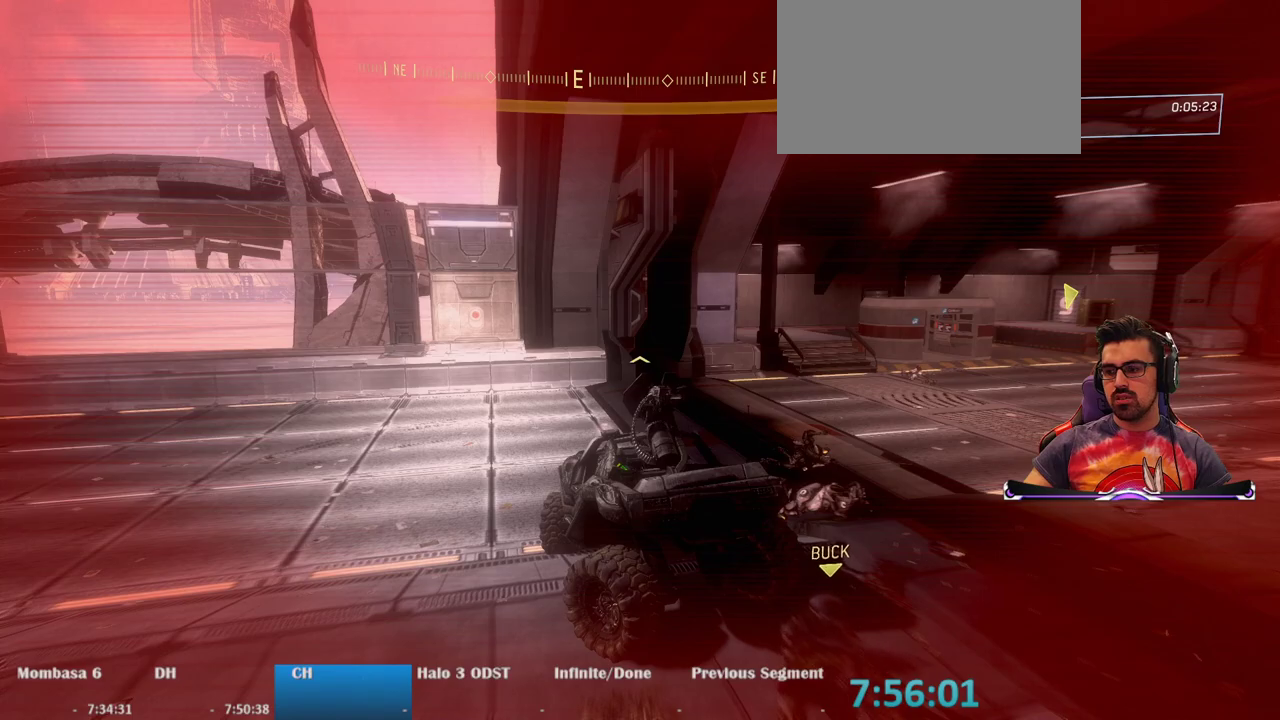
{"keys": [], "mouse": [], "events": []}
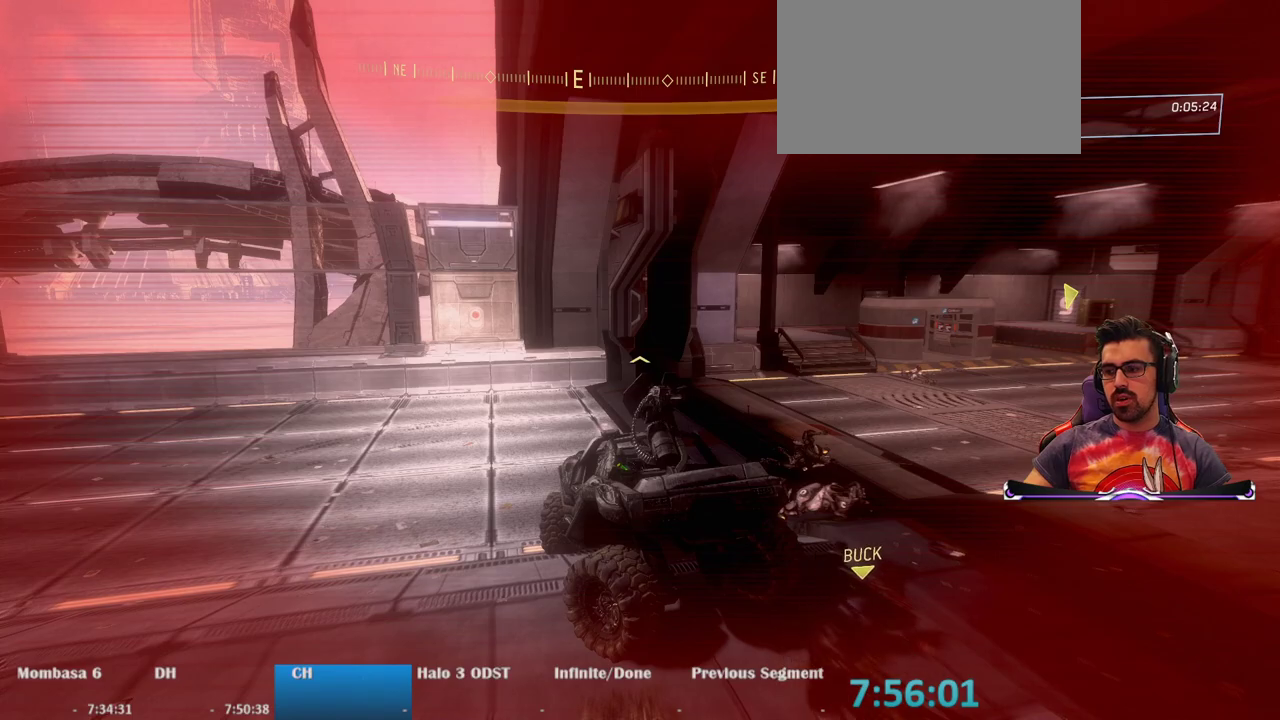
{"keys": [], "mouse": [], "events": []}
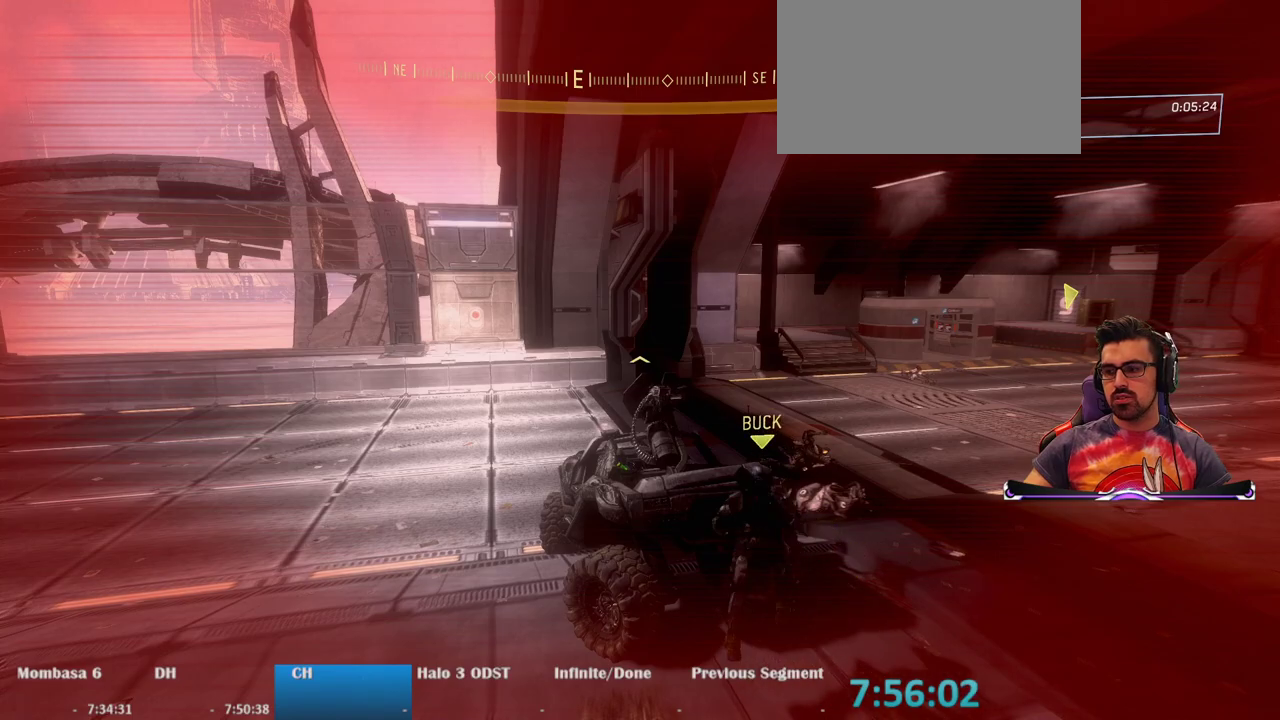
{"keys": ["w"], "mouse": [], "events": [[150, "w", "down"]]}
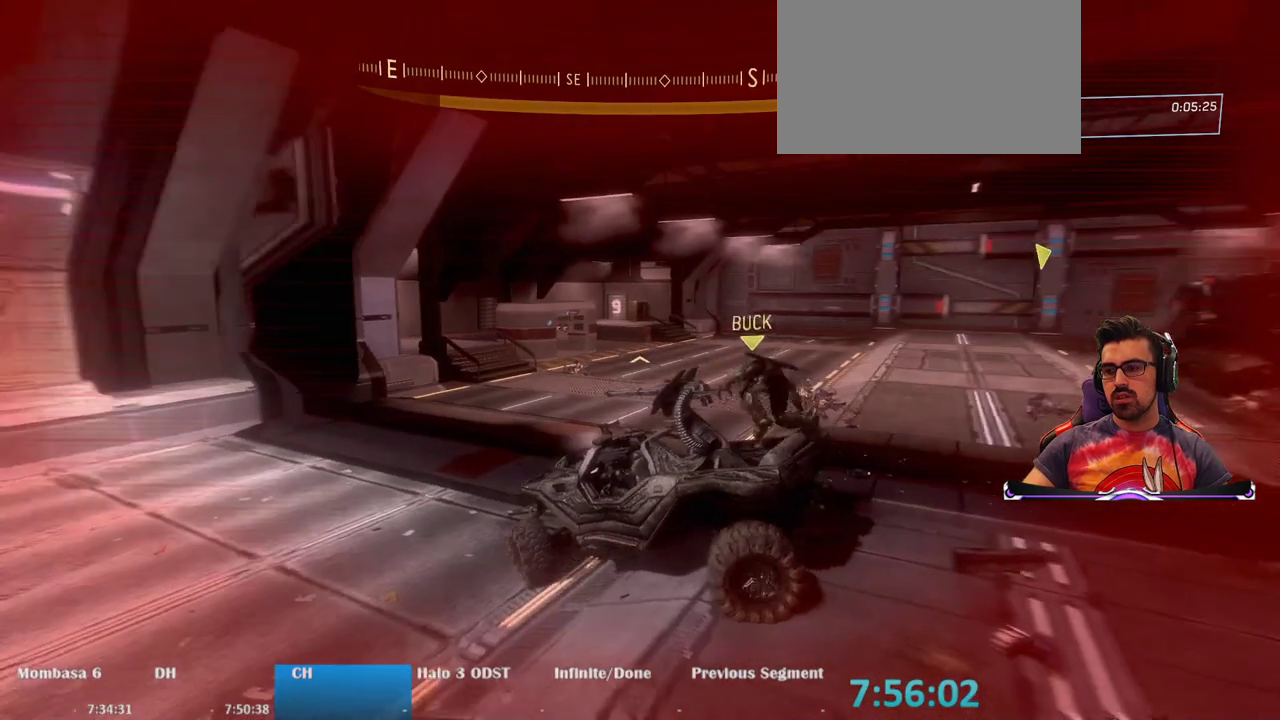
{"keys": ["w"], "mouse": [], "events": []}
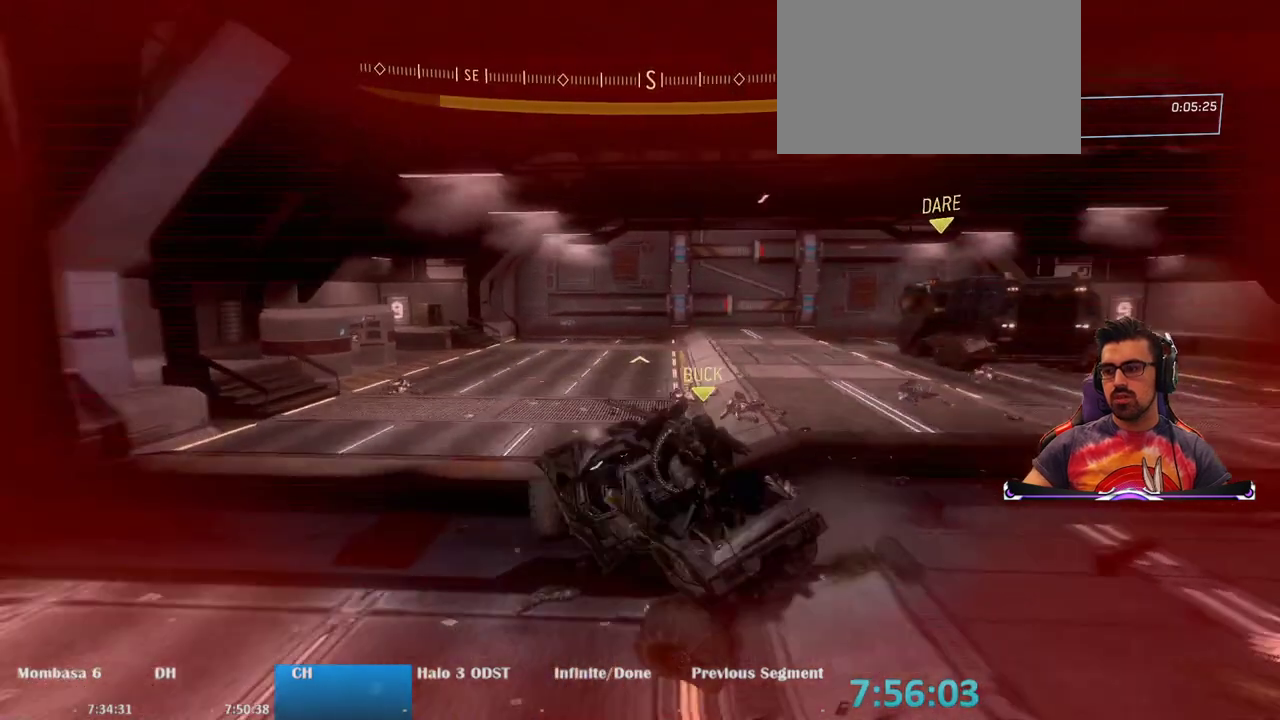
{"keys": ["w"], "mouse": [], "events": []}
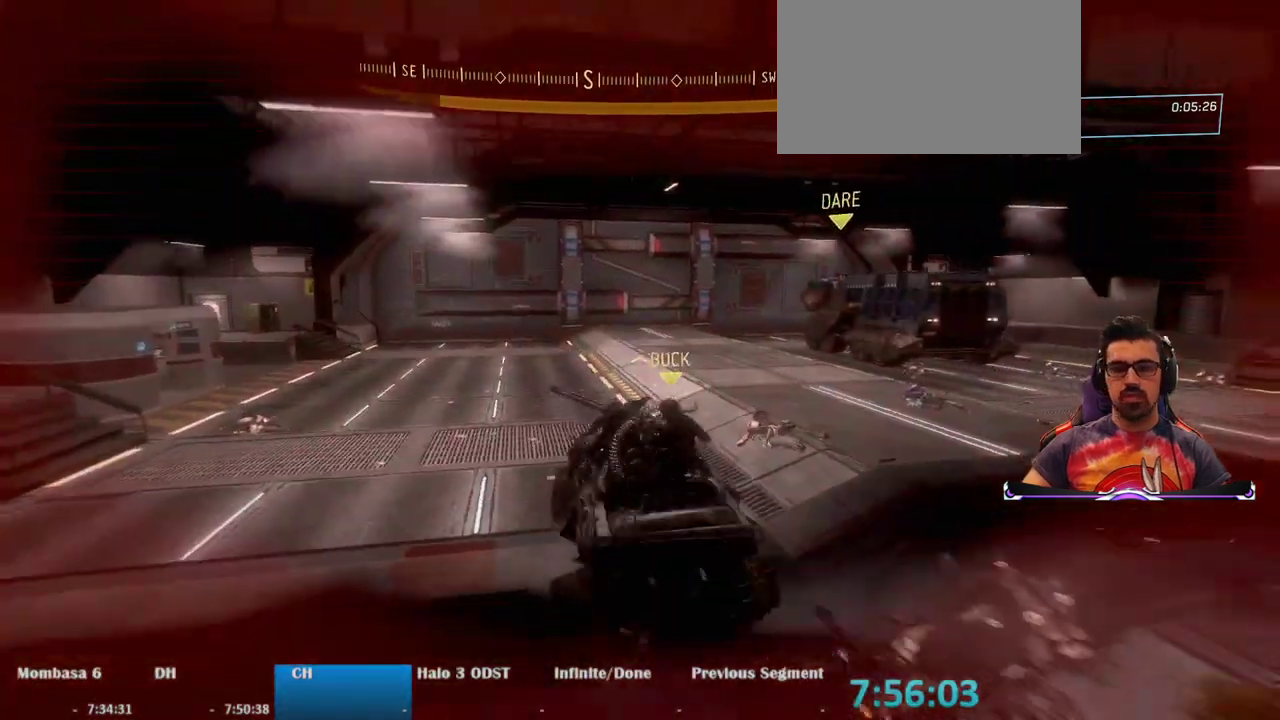
{"keys": ["w"], "mouse": [], "events": []}
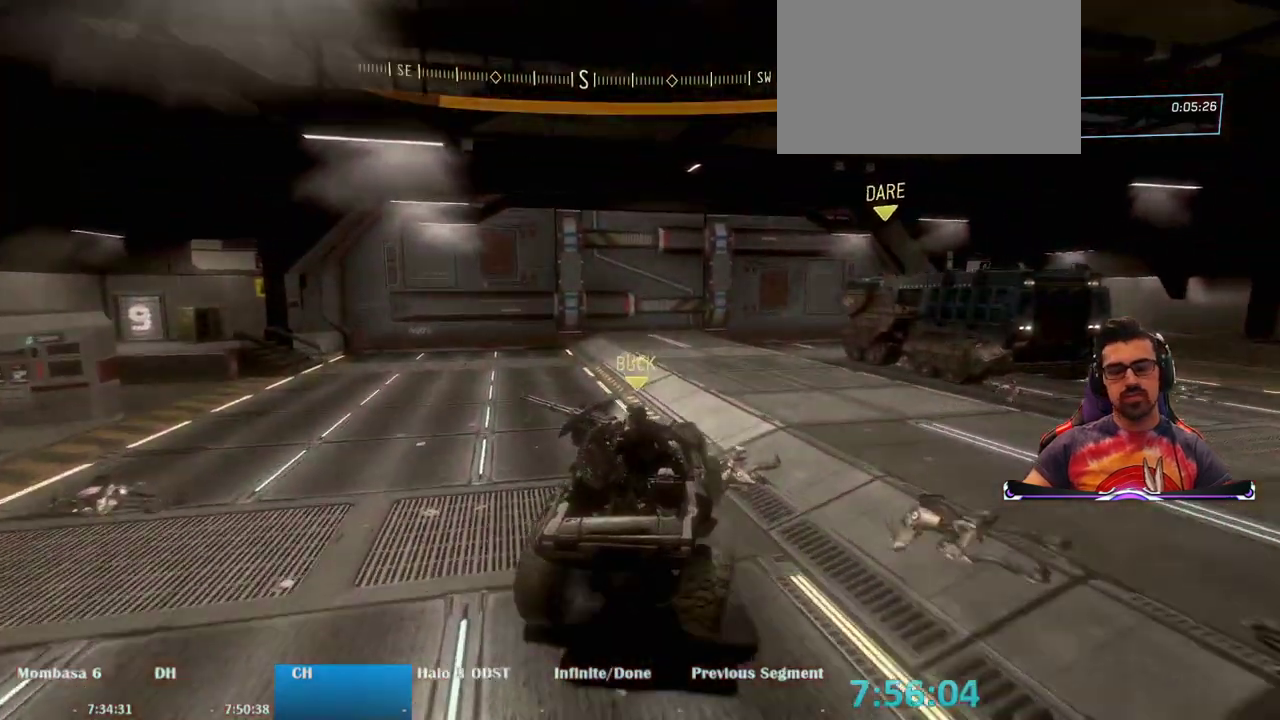
{"keys": [], "mouse": [], "events": [[500, "w", "up"]]}
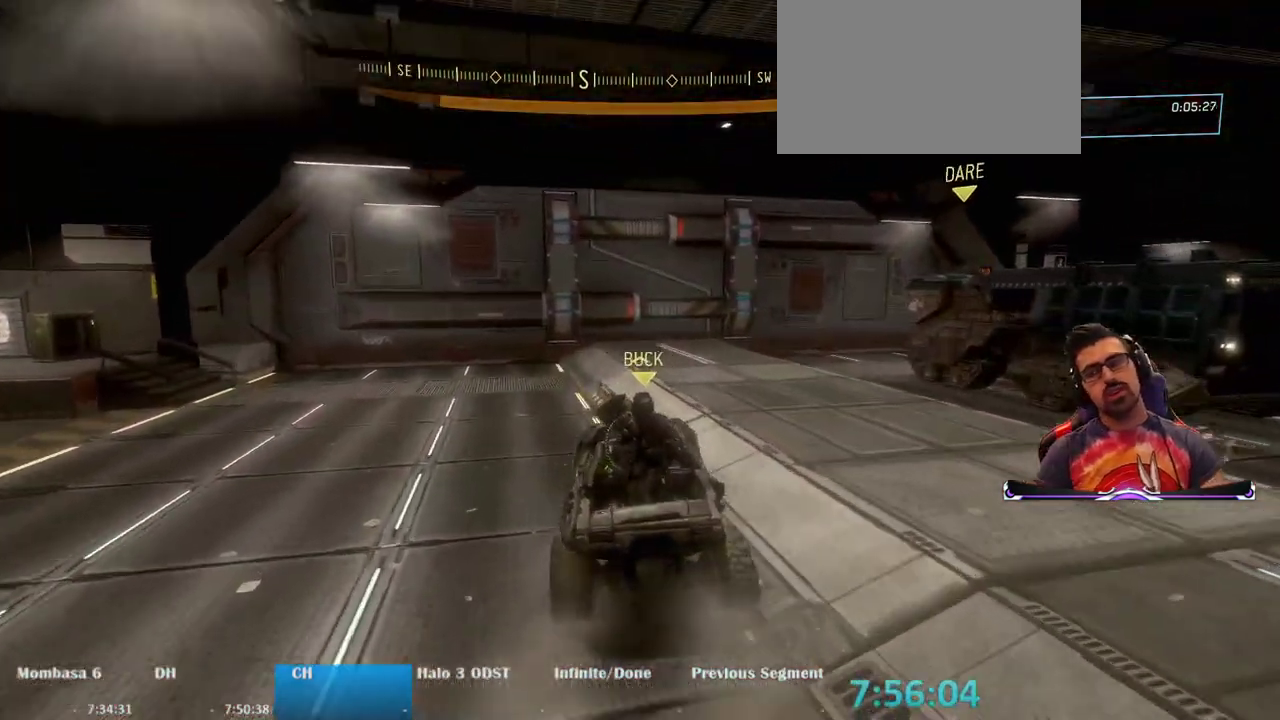
{"keys": [], "mouse": [], "events": []}
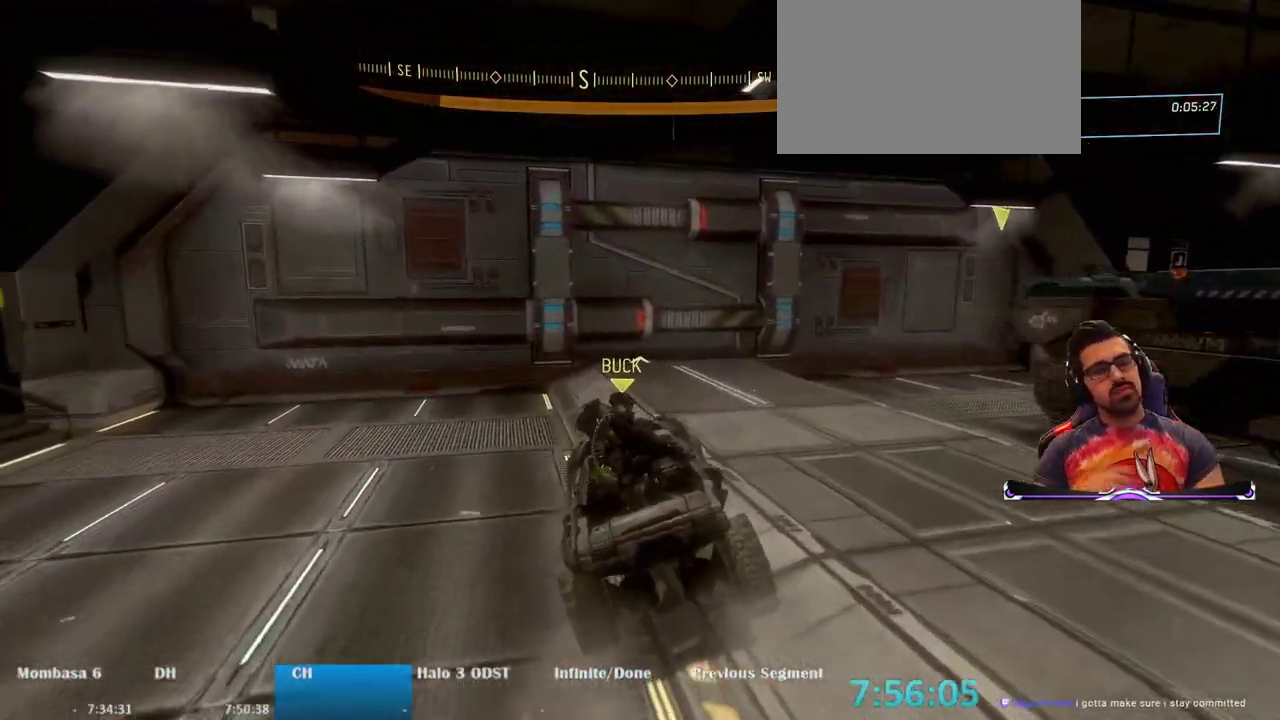
{"keys": [], "mouse": [], "events": []}
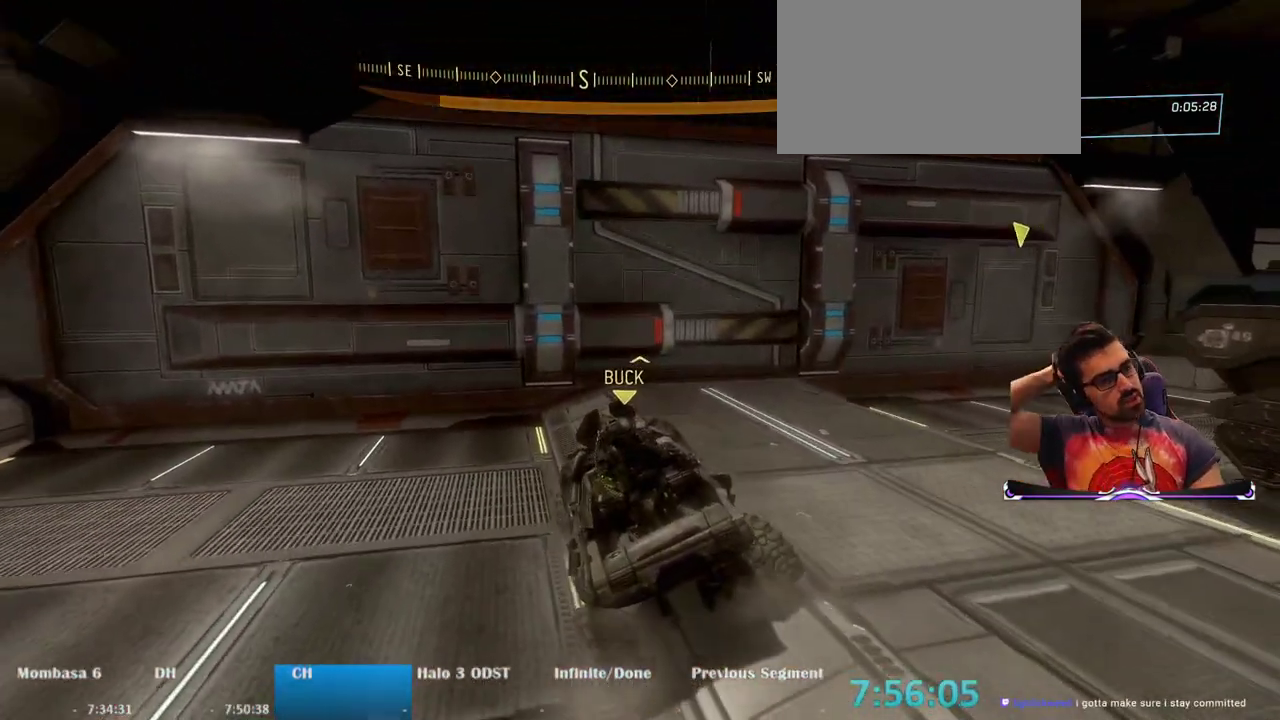
{"keys": [], "mouse": [], "events": [[67, "s", "down"], [400, "s", "up"]]}
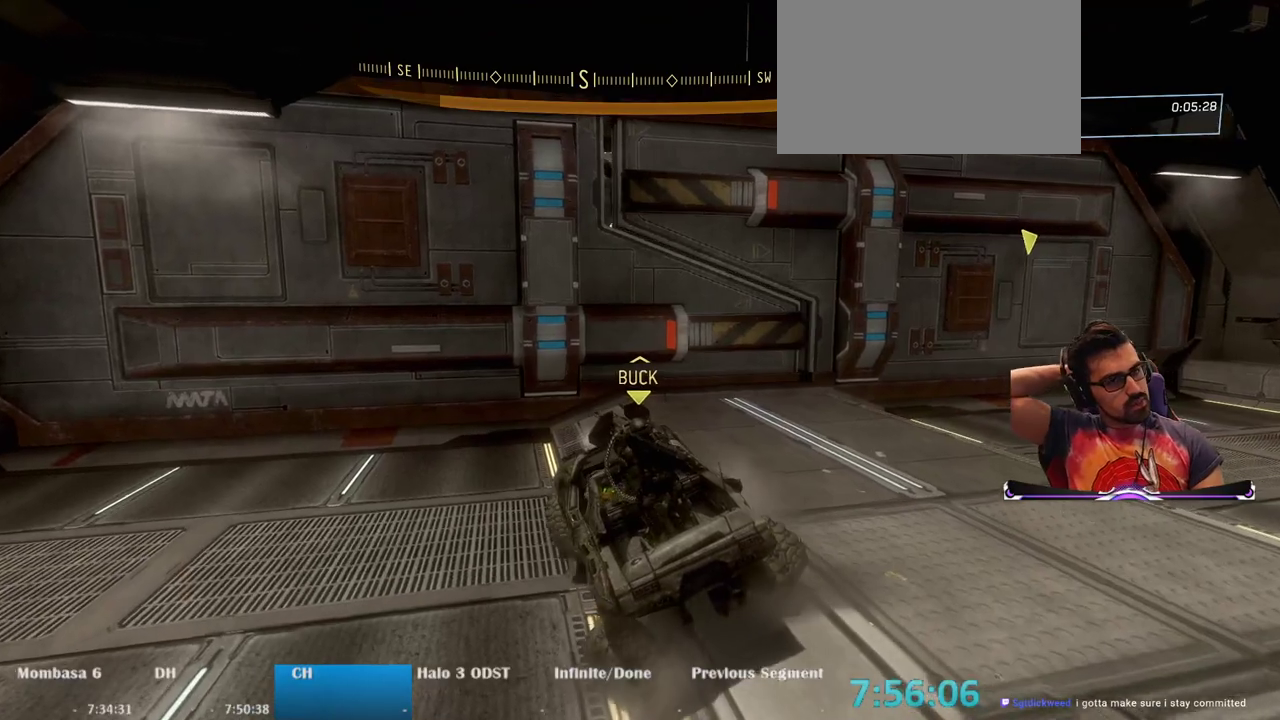
{"keys": [], "mouse": [], "events": []}
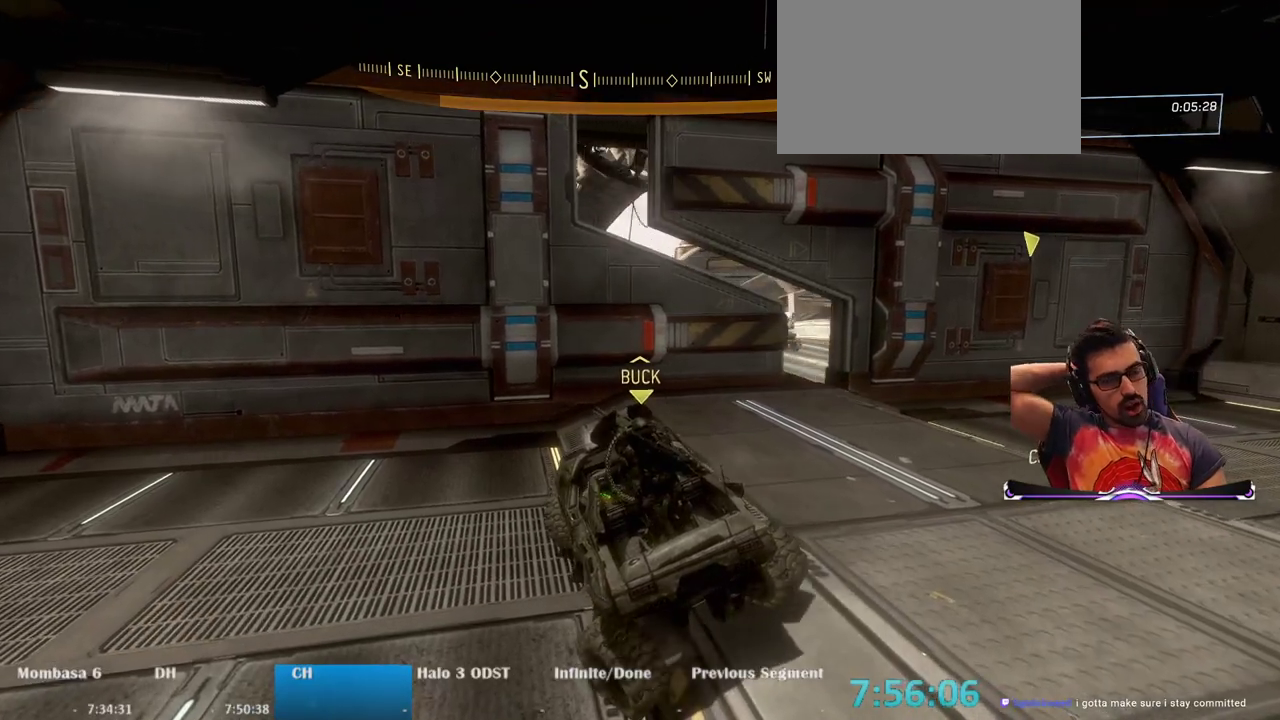
{"keys": ["w"], "mouse": [], "events": [[200, "w", "down"]]}
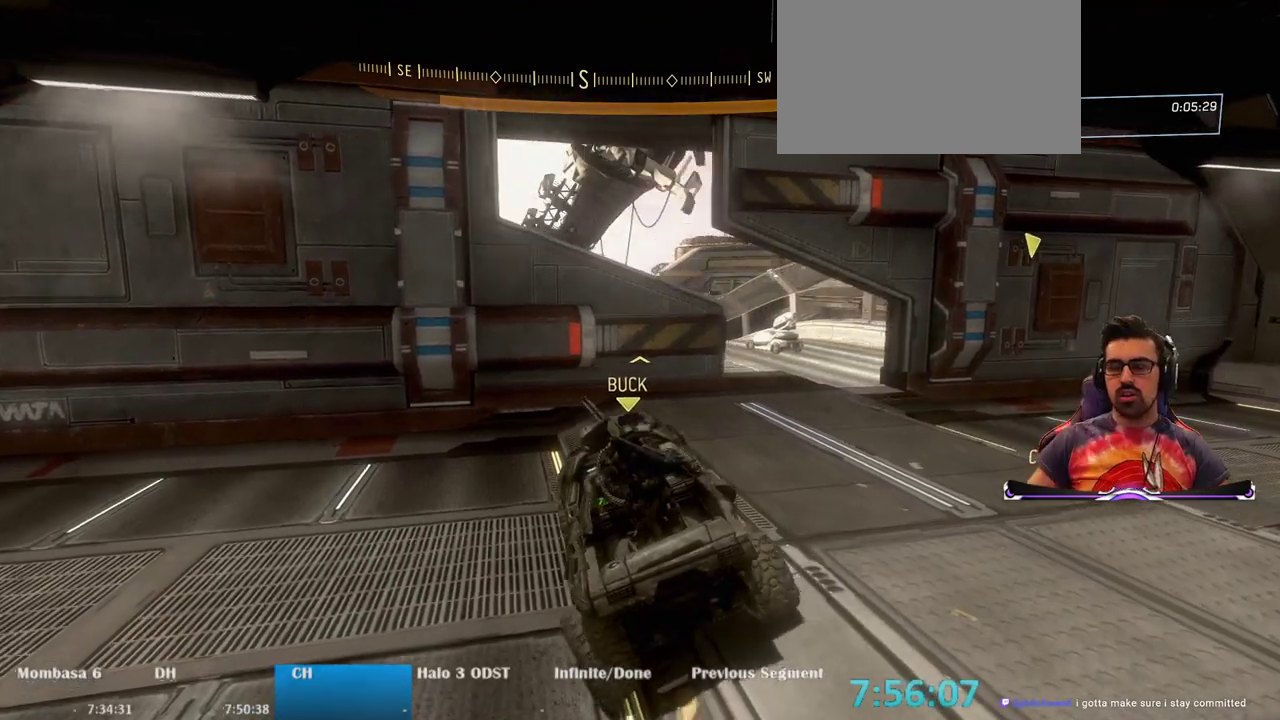
{"keys": ["w"], "mouse": [], "events": []}
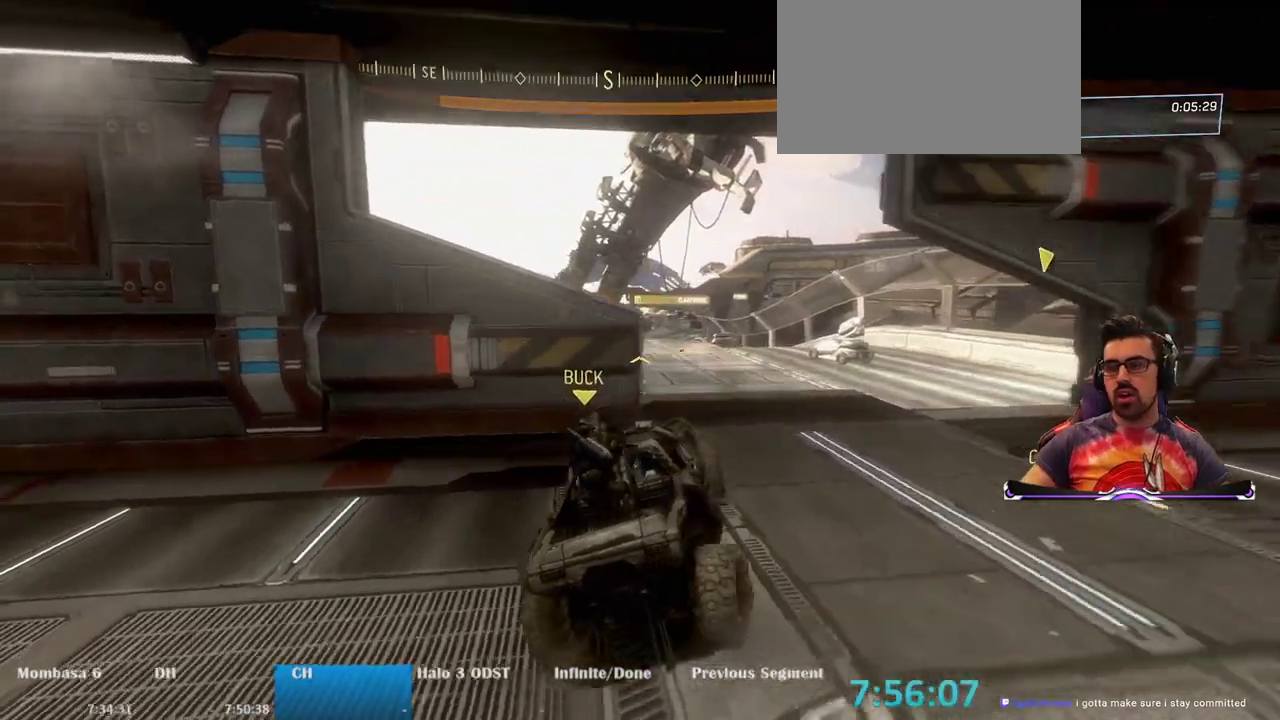
{"keys": ["w"], "mouse": [], "events": []}
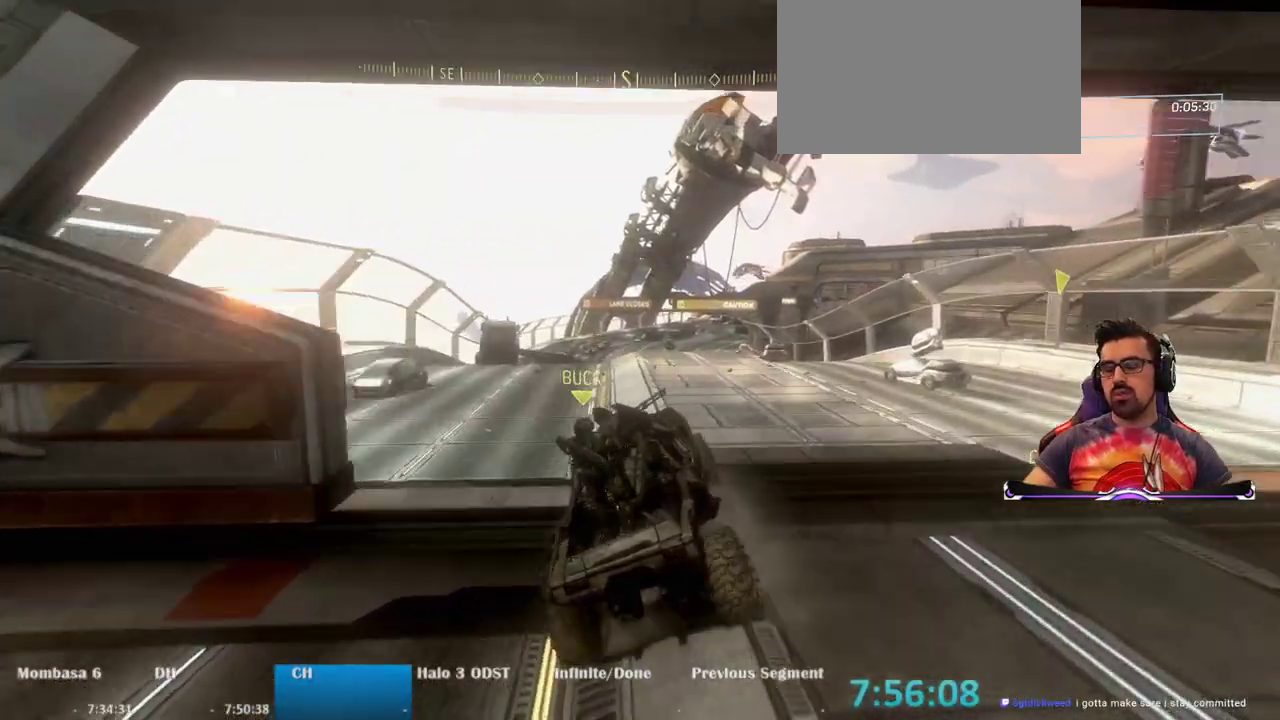
{"keys": ["w"], "mouse": [], "events": []}
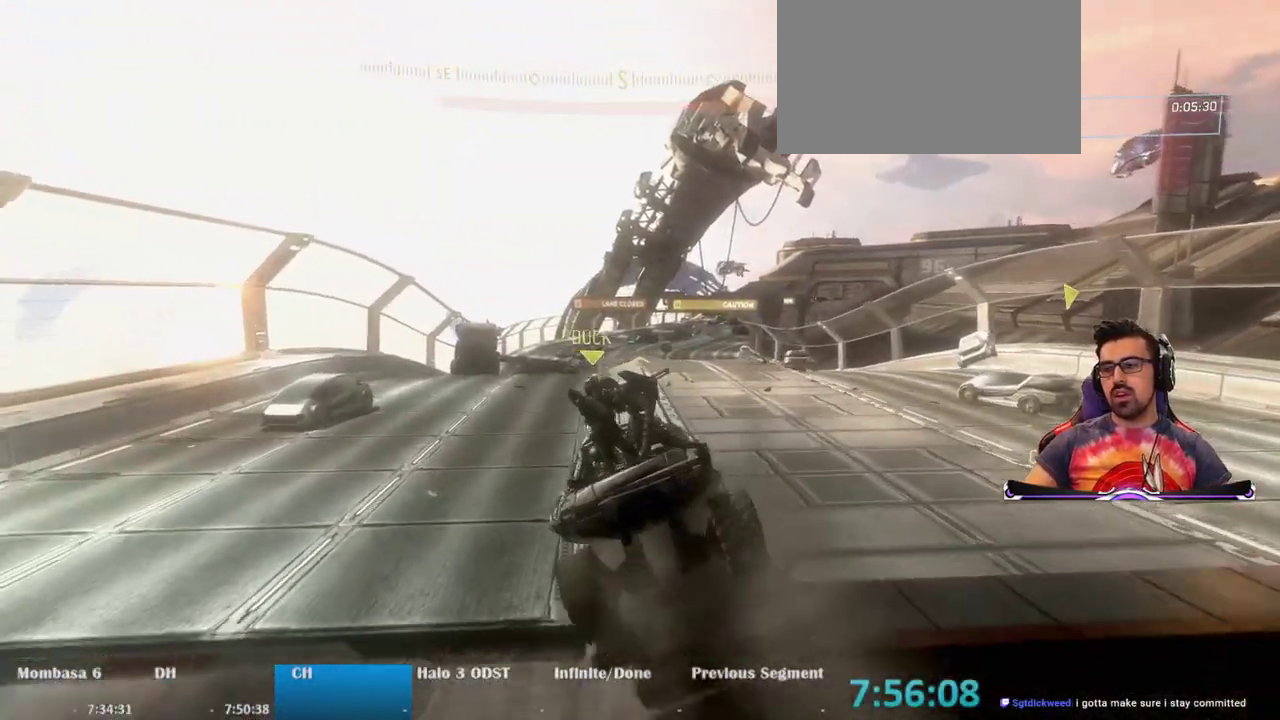
{"keys": ["w"], "mouse": [], "events": []}
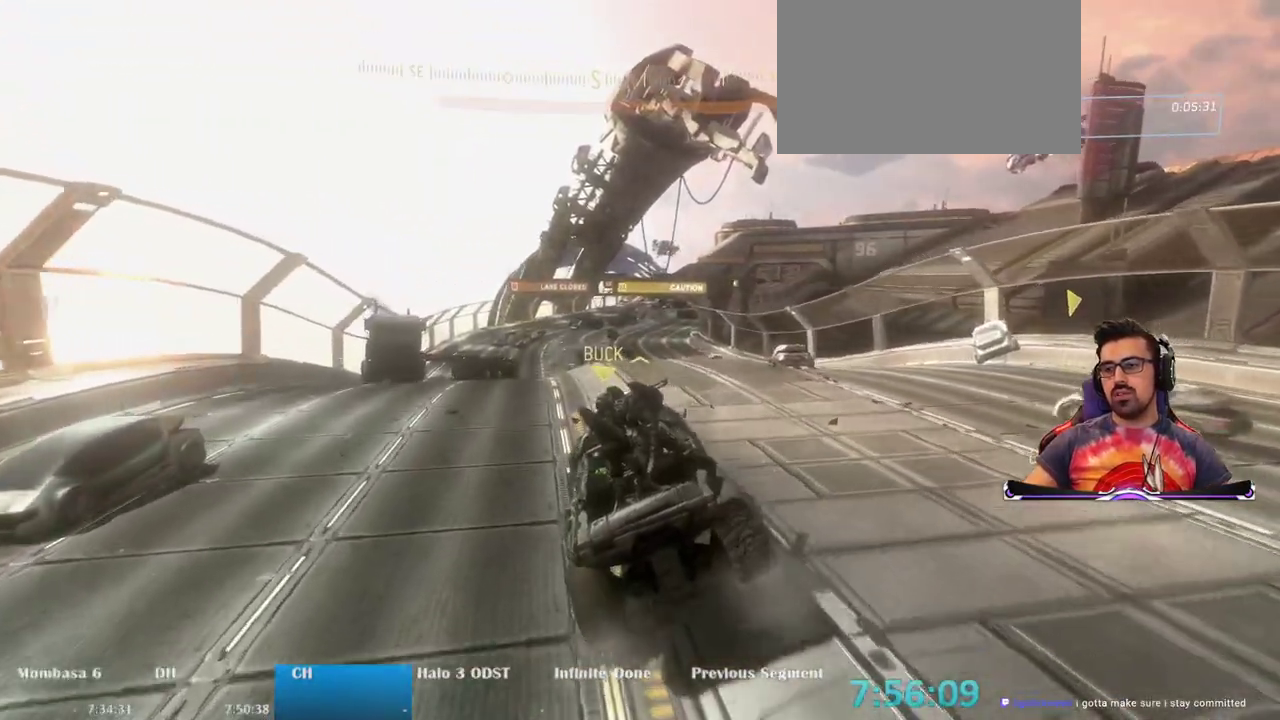
{"keys": ["w"], "mouse": [], "events": []}
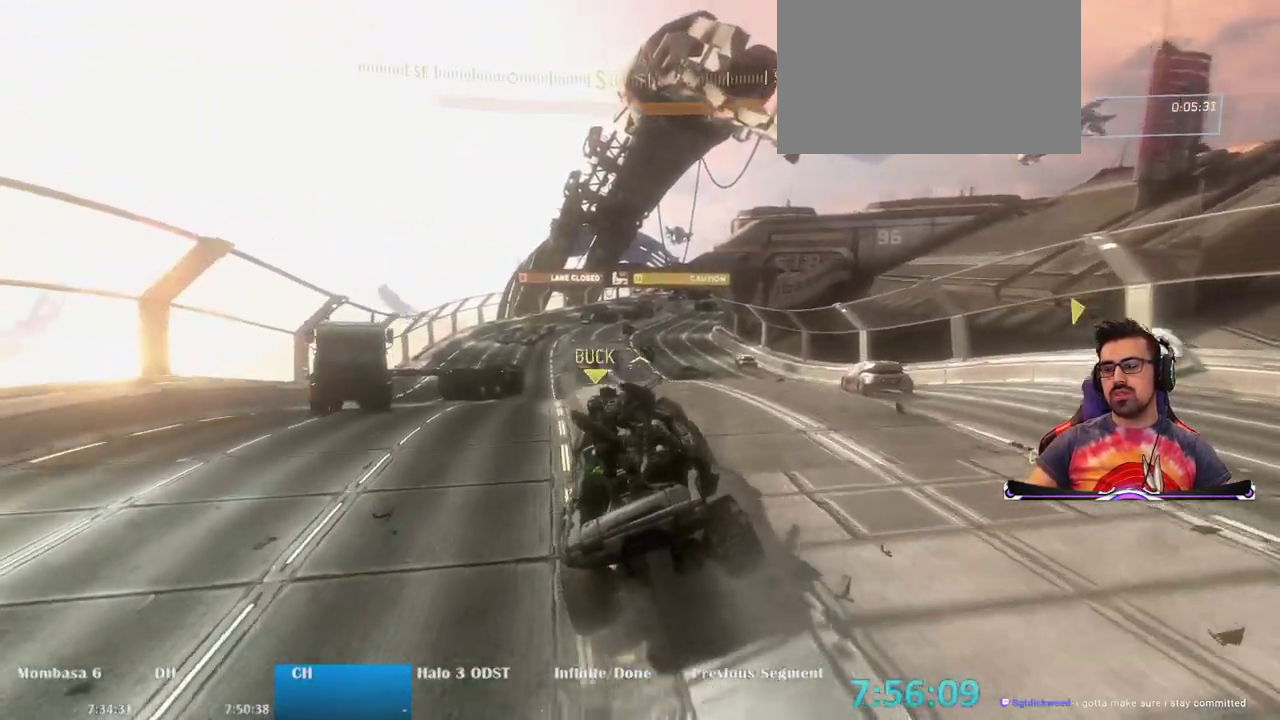
{"keys": [], "mouse": [], "events": [[433, "w", "up"]]}
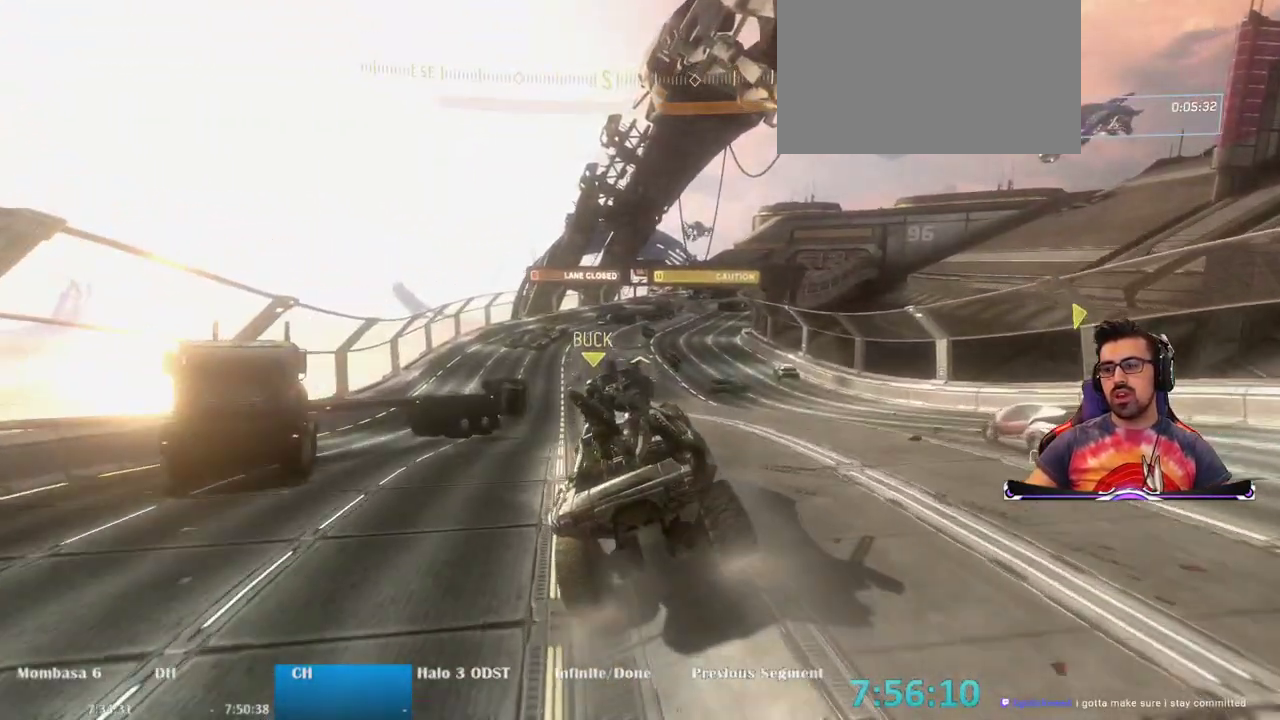
{"keys": ["w"], "mouse": [], "events": [[33, "w", "down"]]}
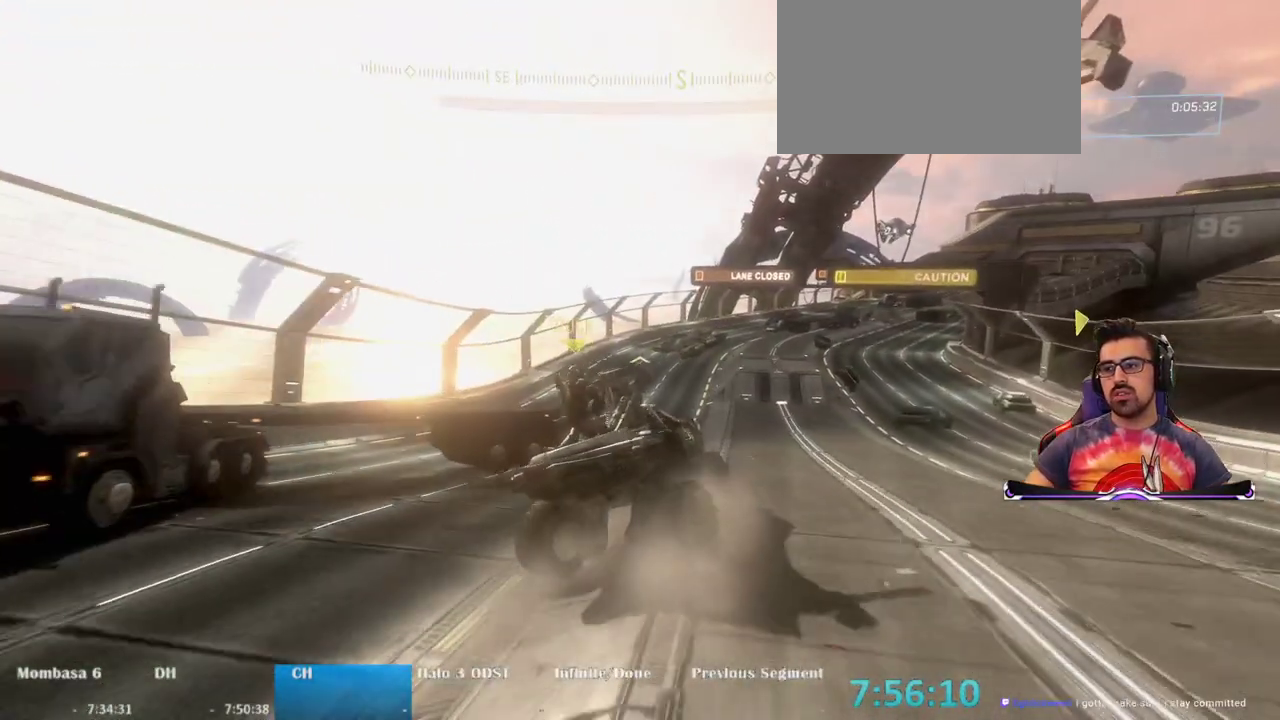
{"keys": ["w"], "mouse": [], "events": []}
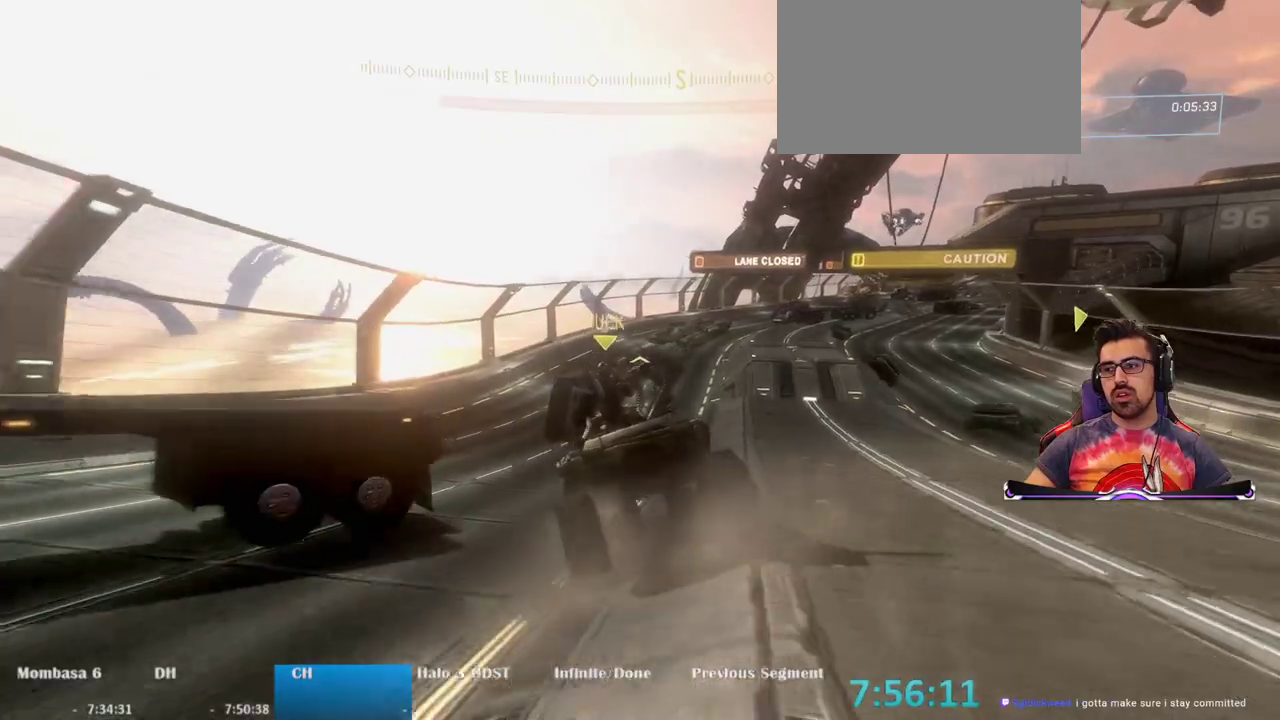
{"keys": ["w"], "mouse": [], "events": []}
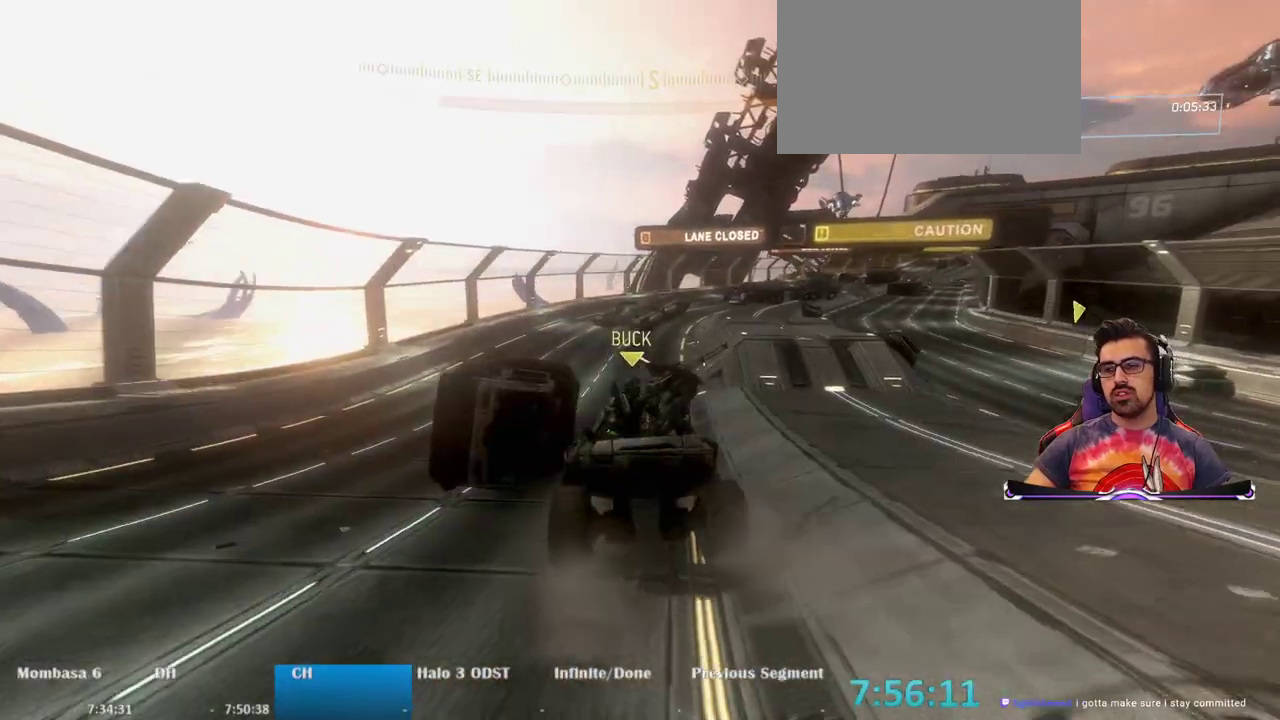
{"keys": ["w"], "mouse": [], "events": []}
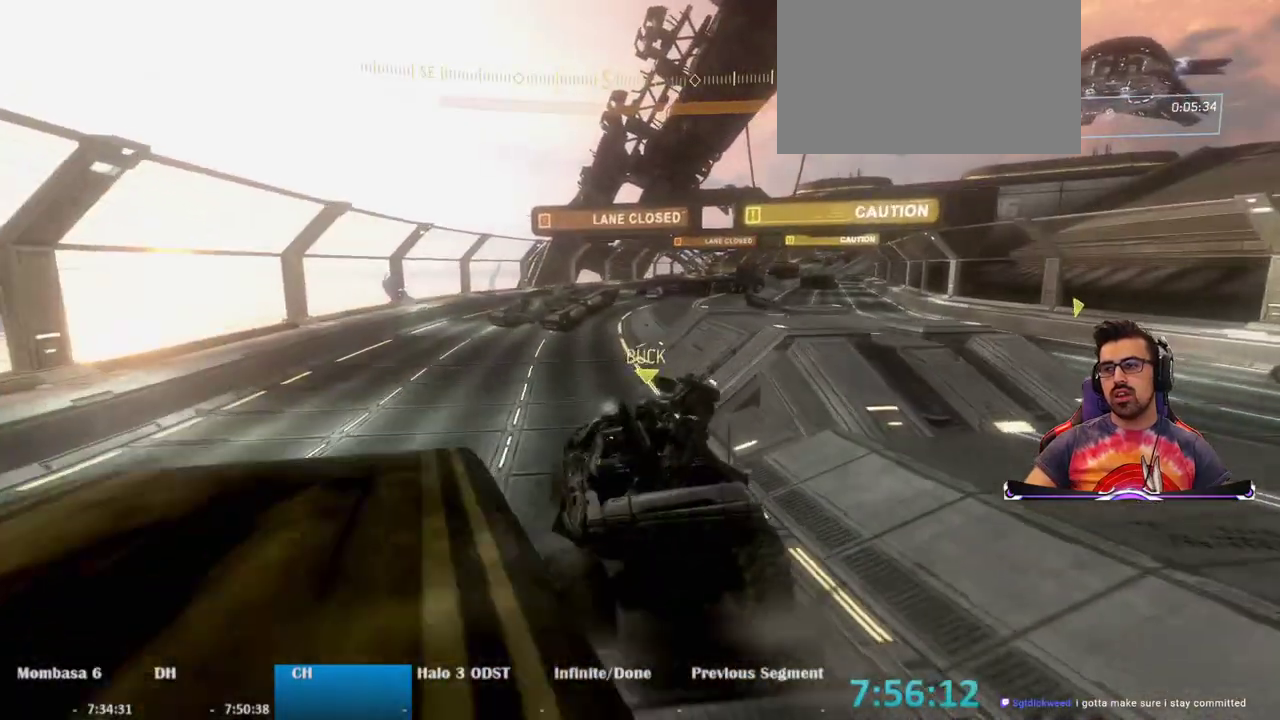
{"keys": ["w"], "mouse": [], "events": []}